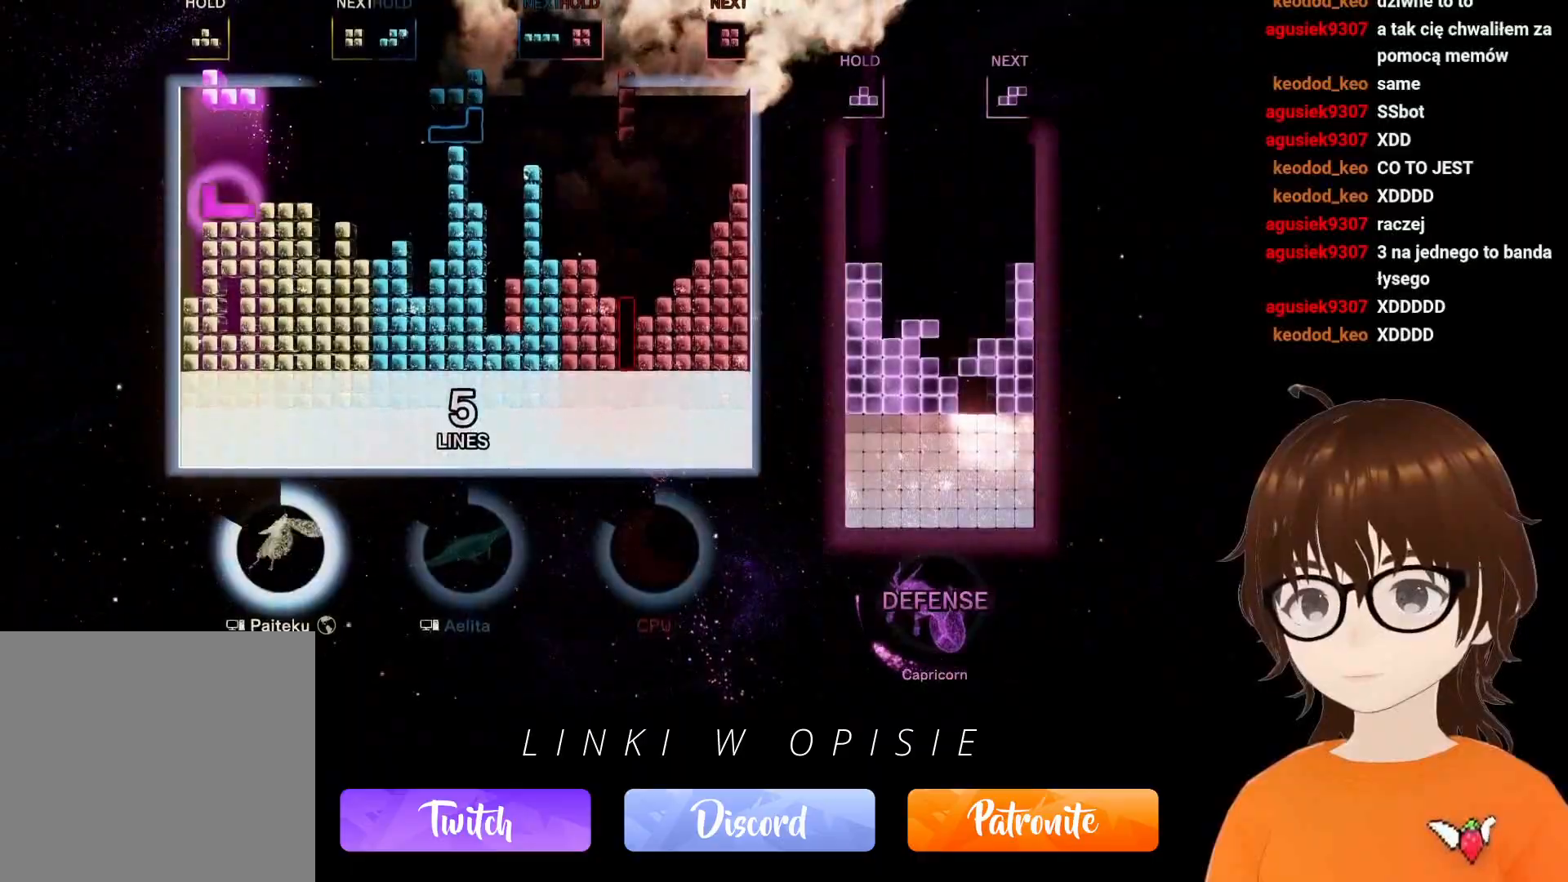
Gameplay with a controller (Xbox layout); each line is a JSON object with the inputs held at the frame after it. "events" lists button and stick changes between this image and that frame as [ms after this image, input, new state], when the widget could be followed in between. Not read: HOME L3 R3 left_stick right_stick.
{"buttons": [], "events": [[200, "DPAD_UP", "down"], [317, "DPAD_UP", "up"]]}
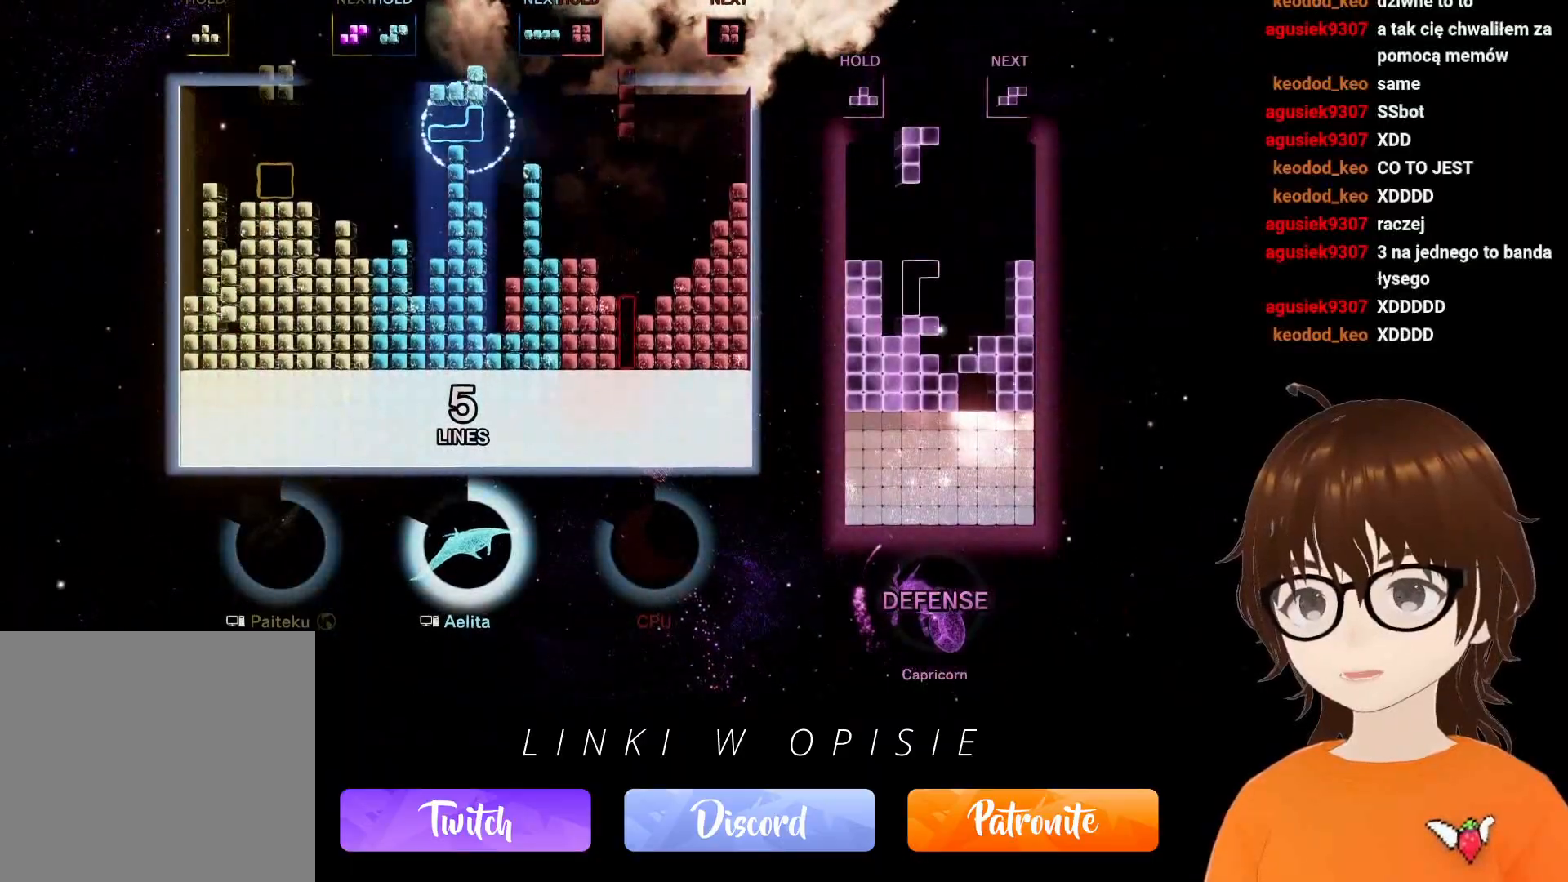
{"buttons": [], "events": []}
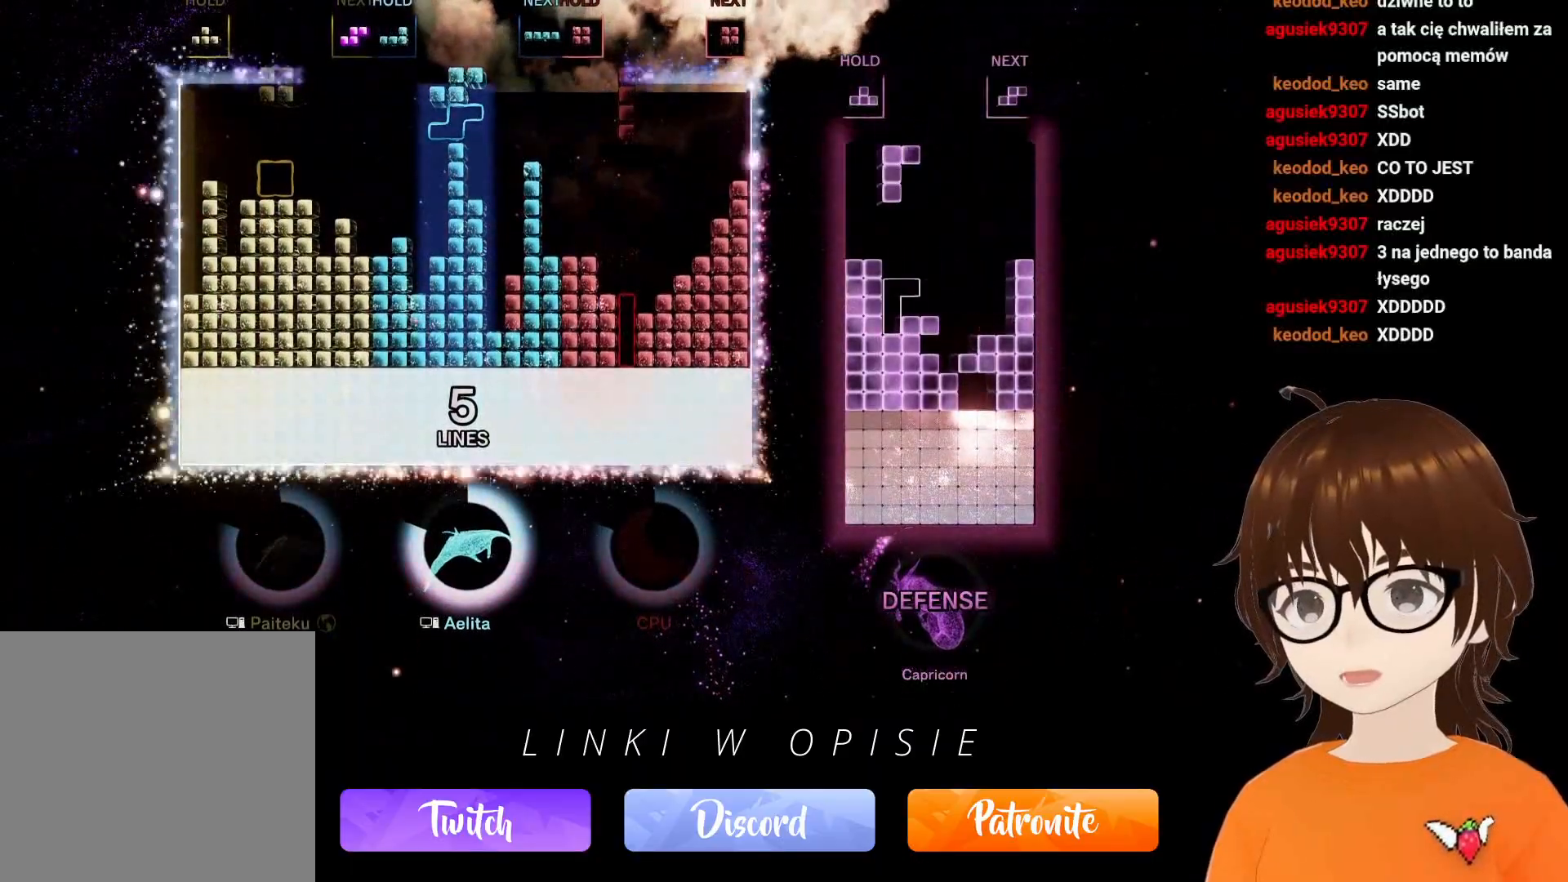
{"buttons": [], "events": [[100, "DPAD_RIGHT", "down"], [233, "DPAD_RIGHT", "up"]]}
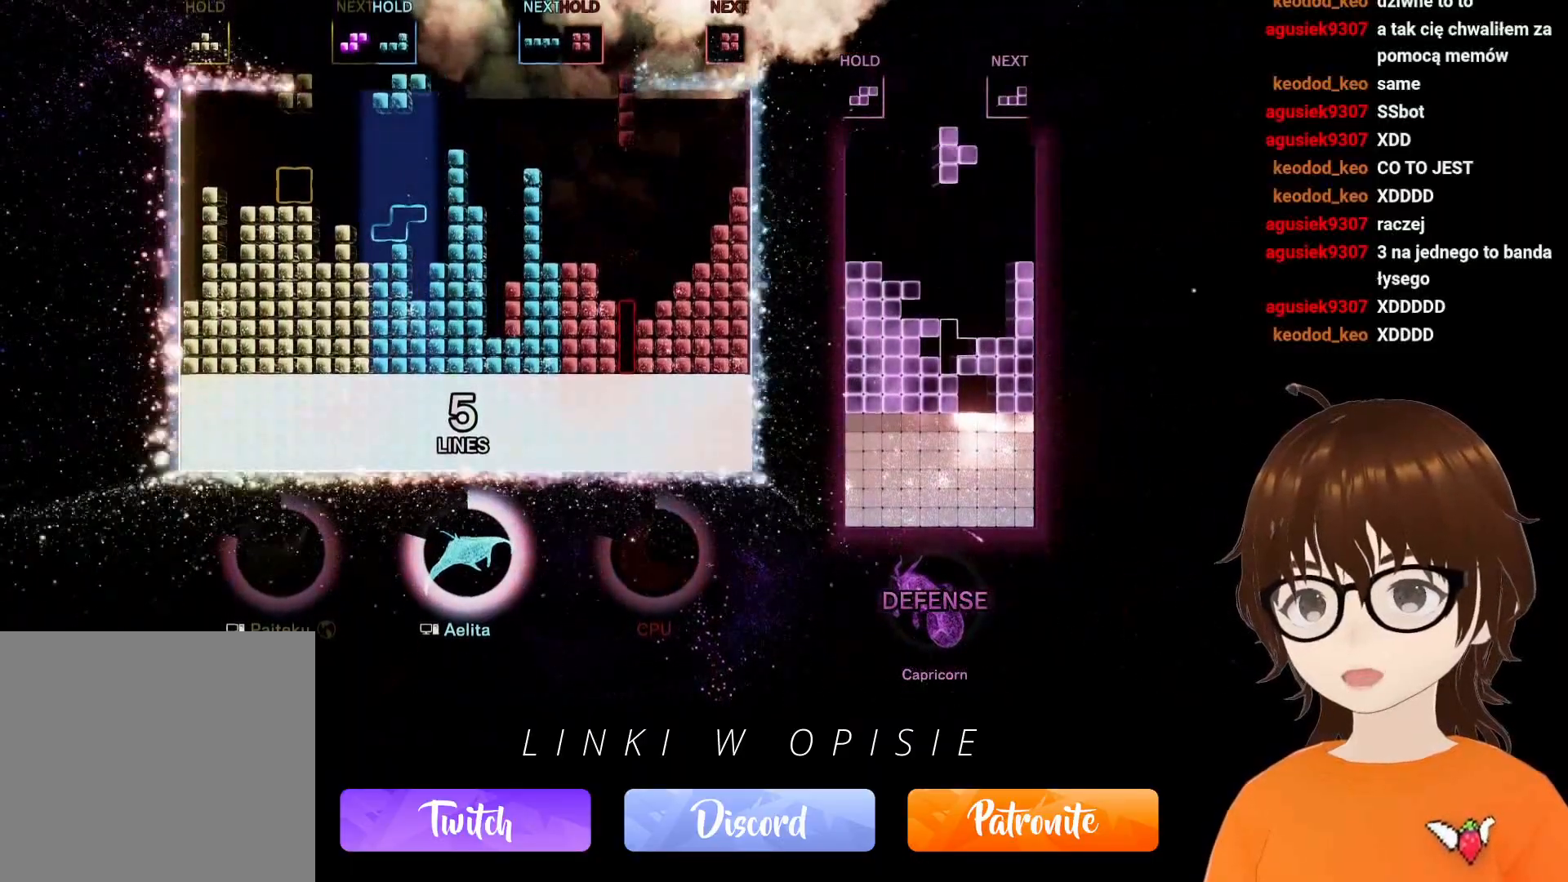
{"buttons": [], "events": [[100, "DPAD_RIGHT", "down"], [133, "B", "down"], [167, "DPAD_RIGHT", "up"], [233, "B", "up"], [250, "DPAD_RIGHT", "down"], [333, "DPAD_RIGHT", "up"]]}
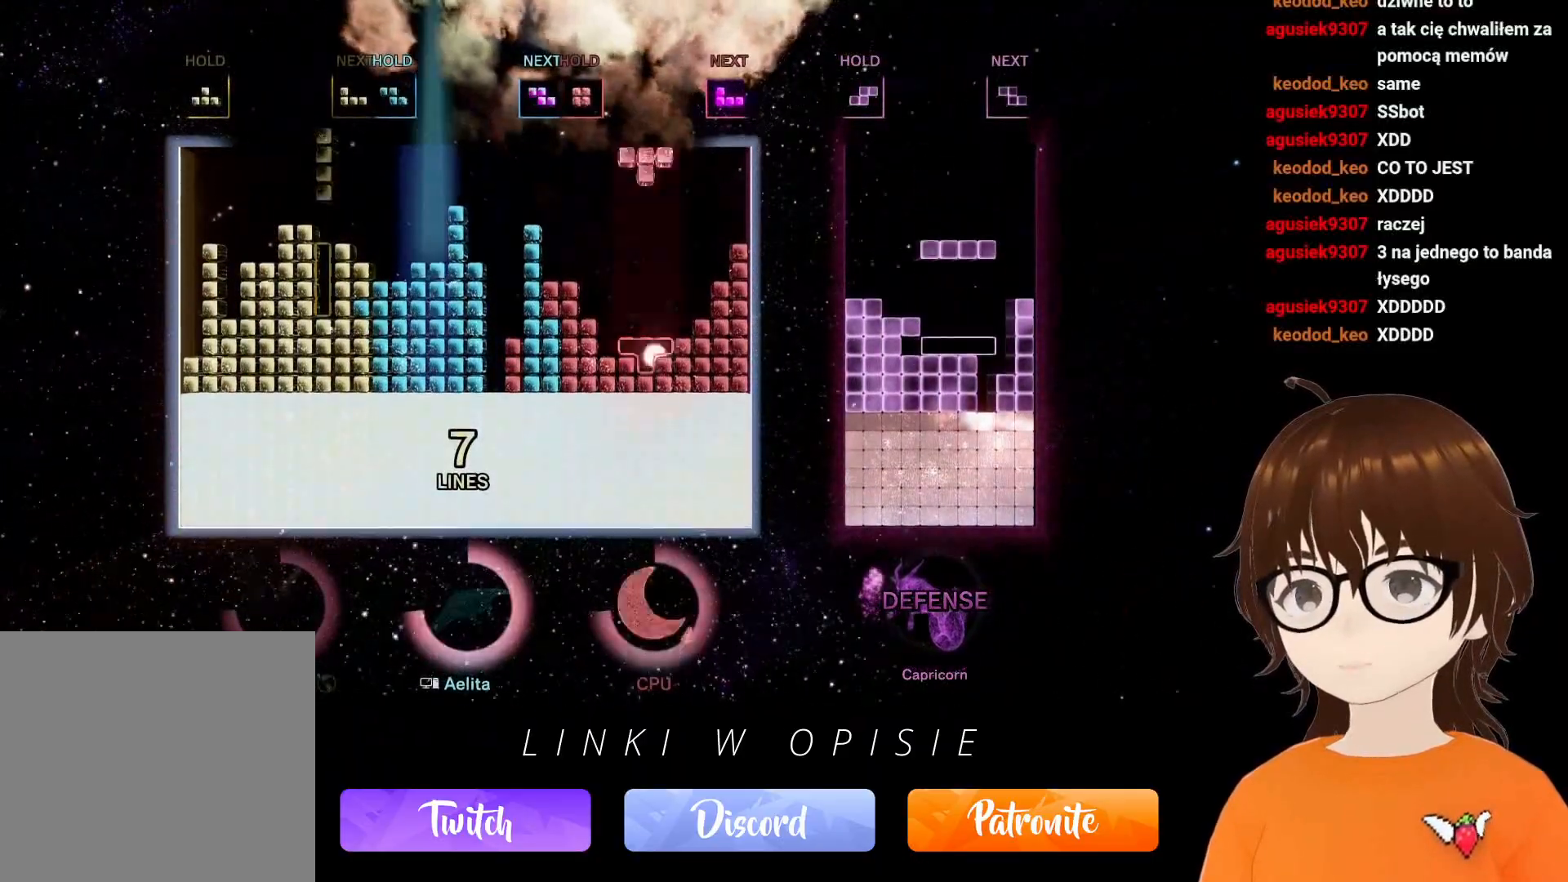
{"buttons": [], "events": [[333, "DPAD_UP", "down"], [417, "DPAD_UP", "up"]]}
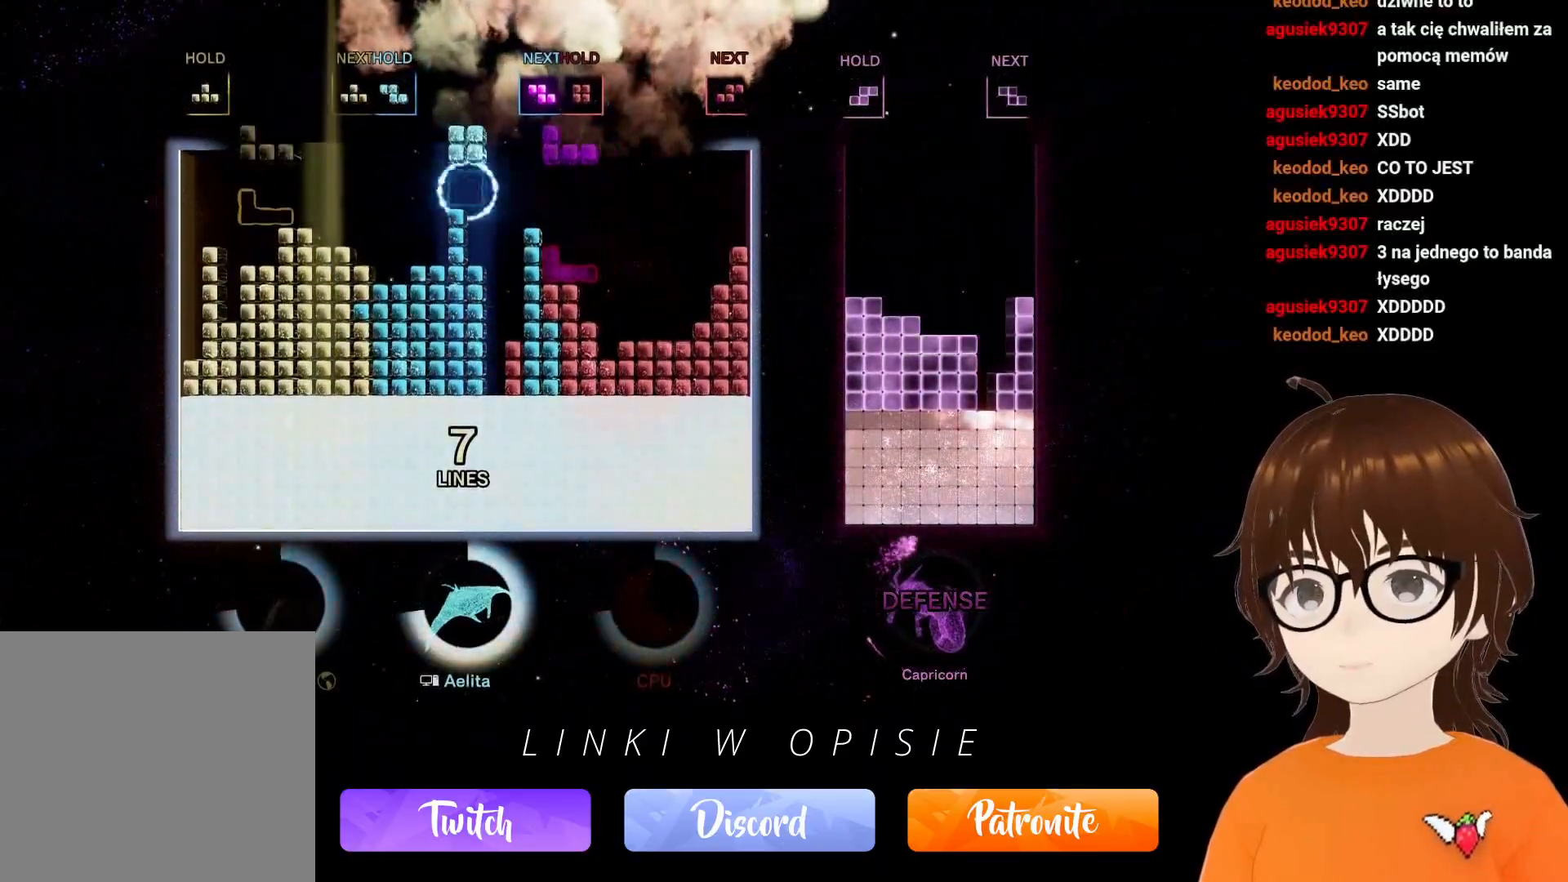
{"buttons": ["DPAD_RIGHT"], "events": [[350, "DPAD_RIGHT", "down"]]}